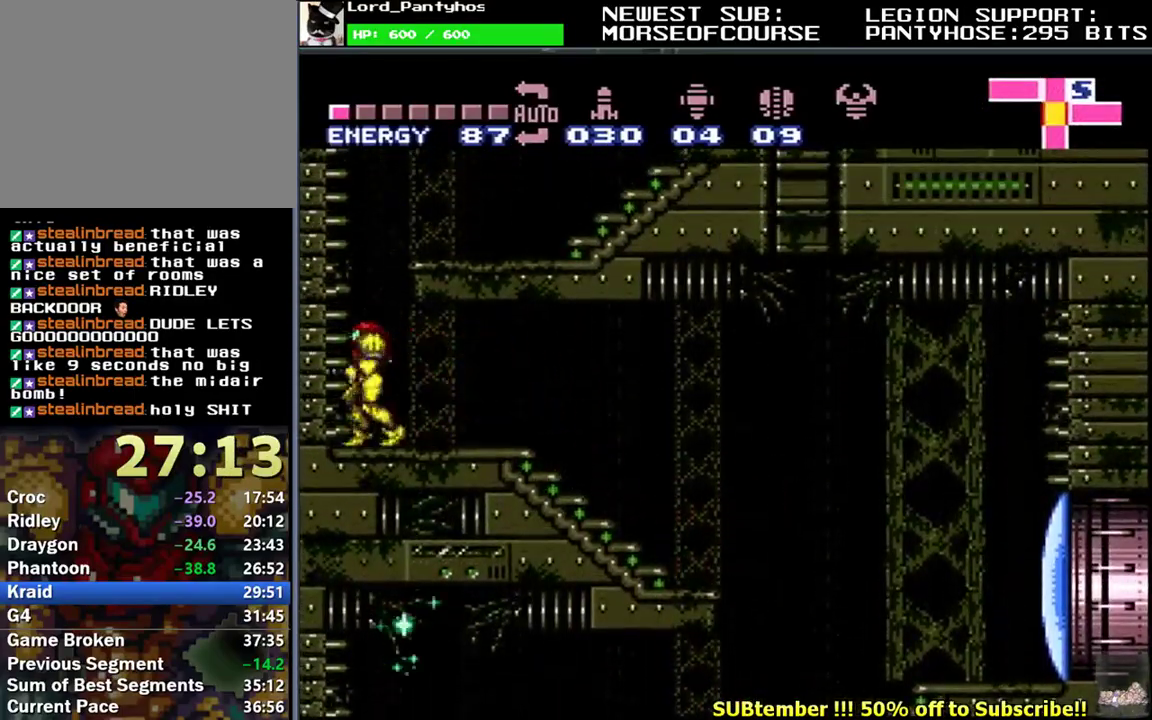
Gameplay with a controller (Nintendo layout); each line is a JSON object with the inputs held at the frame after it. "events" lists button and stick changes between this image and that frame as [ms after this image, input, new state], when the widget could be followed in between. Not read: DPAD_RIGHT L3 R3.
{"buttons": ["L1", "DPAD_DOWN"], "events": [[117, "Y", "down"], [200, "Y", "up"], [233, "DPAD_UP", "up"], [267, "B", "up"], [267, "DPAD_DOWN", "down"]]}
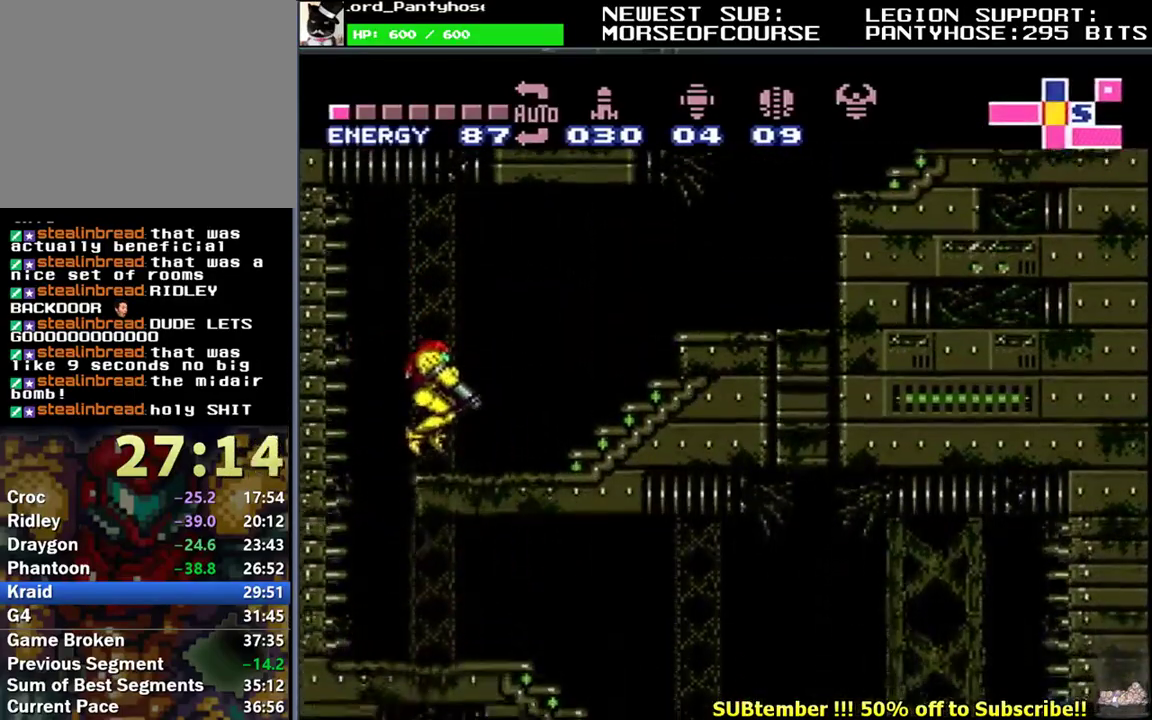
{"buttons": ["L1"], "events": [[233, "DPAD_DOWN", "up"], [283, "B", "down"], [500, "B", "up"]]}
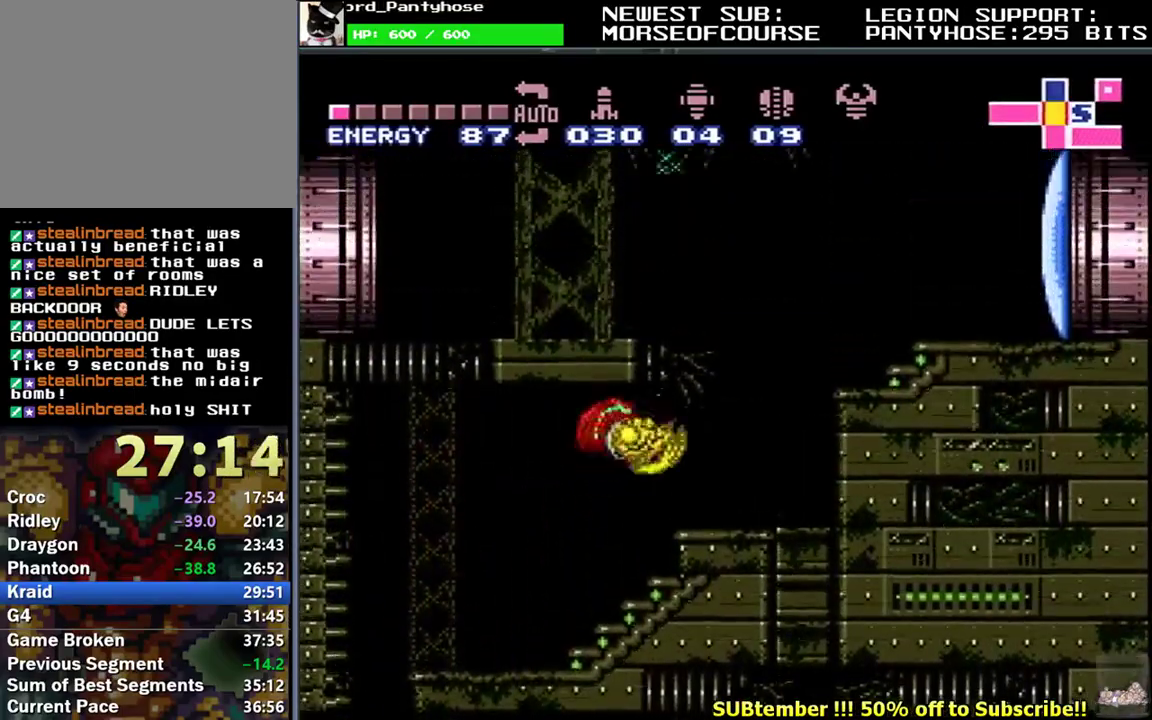
{"buttons": ["L1", "DPAD_LEFT"], "events": [[167, "DPAD_LEFT", "down"], [200, "B", "down"], [383, "B", "up"]]}
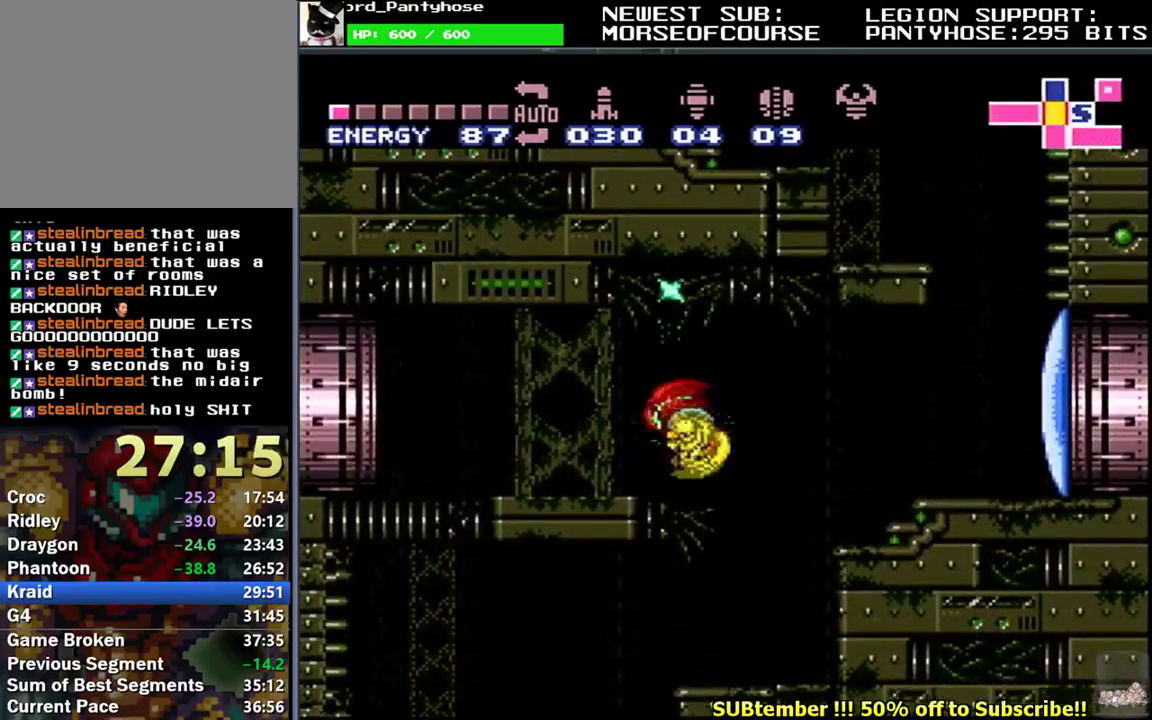
{"buttons": ["L1", "DPAD_LEFT"], "events": [[200, "R1", "down"], [267, "R1", "up"]]}
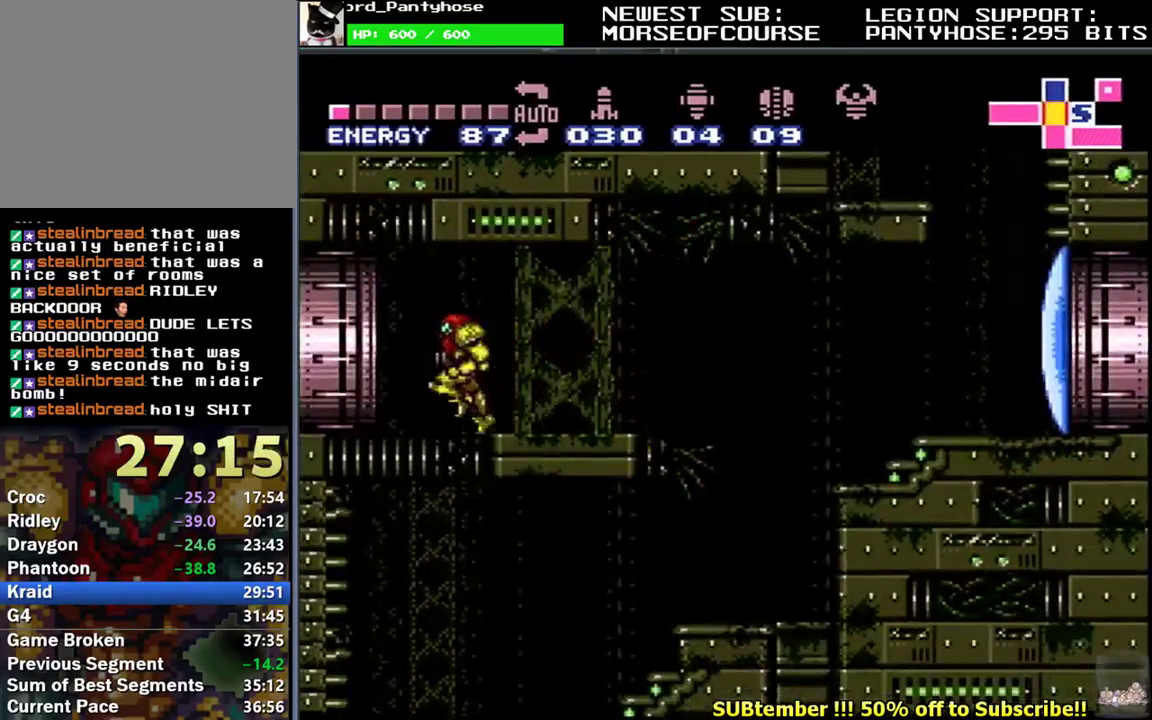
{"buttons": [], "events": [[317, "DPAD_LEFT", "up"], [383, "L1", "up"]]}
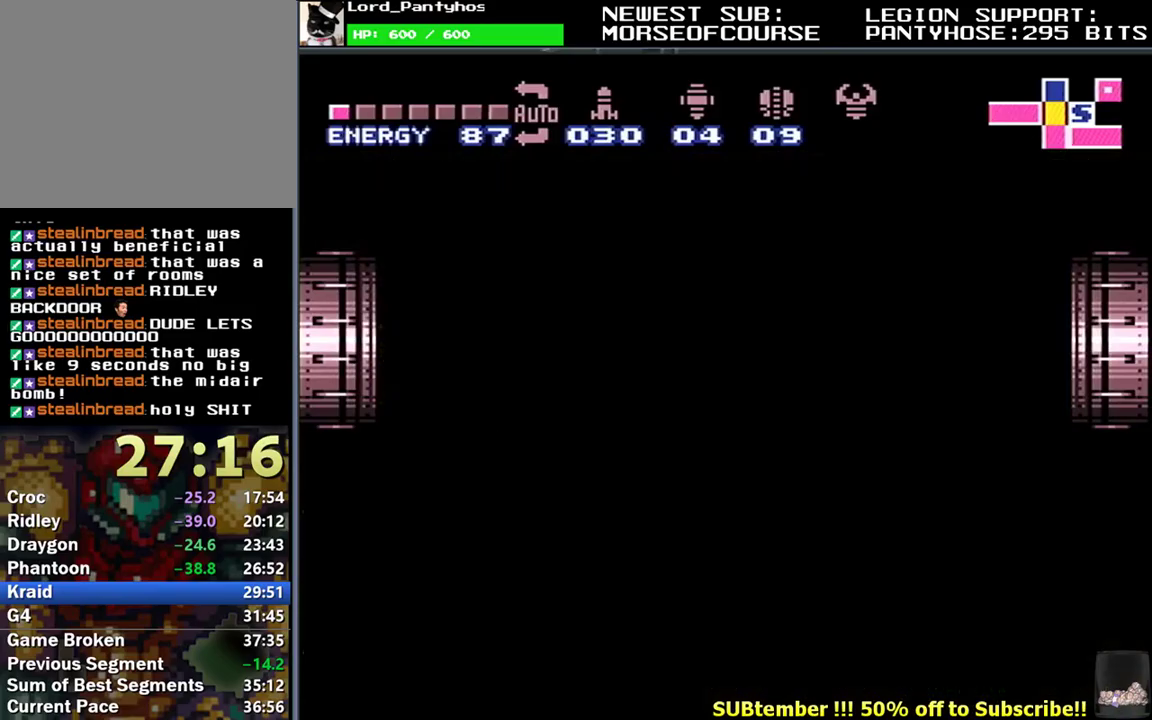
{"buttons": ["L1", "DPAD_LEFT"], "events": [[67, "DPAD_LEFT", "down"], [167, "L1", "down"]]}
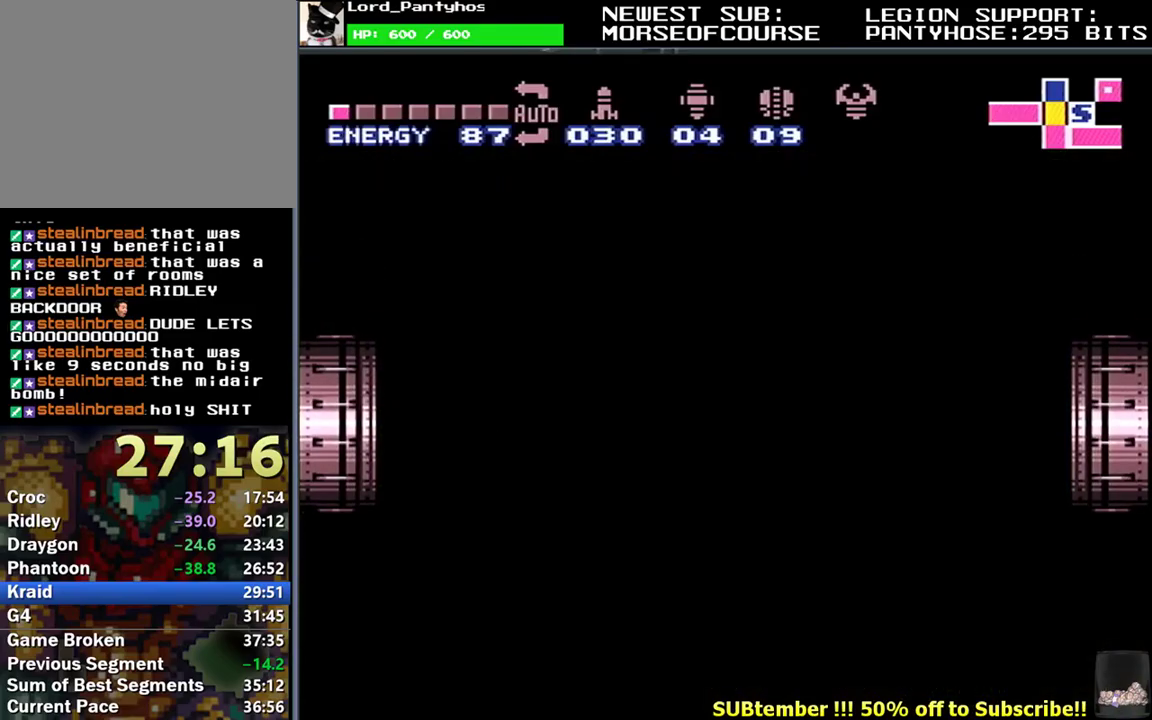
{"buttons": ["L1", "DPAD_LEFT"], "events": []}
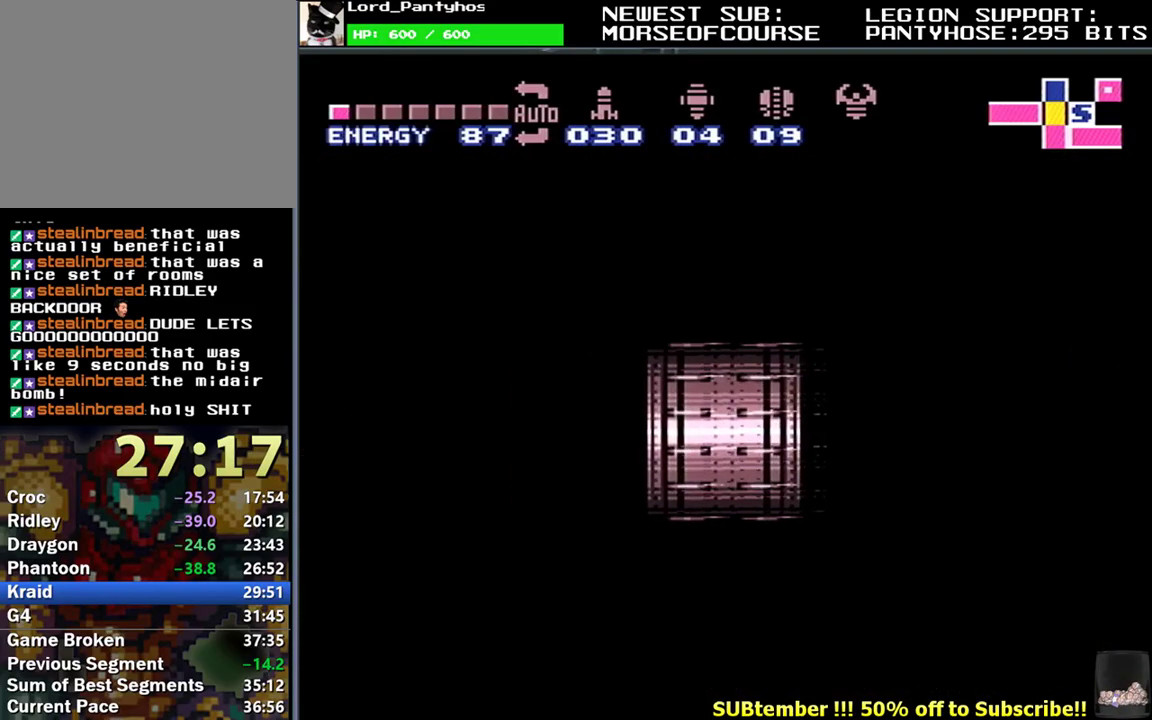
{"buttons": ["L1", "DPAD_LEFT"], "events": []}
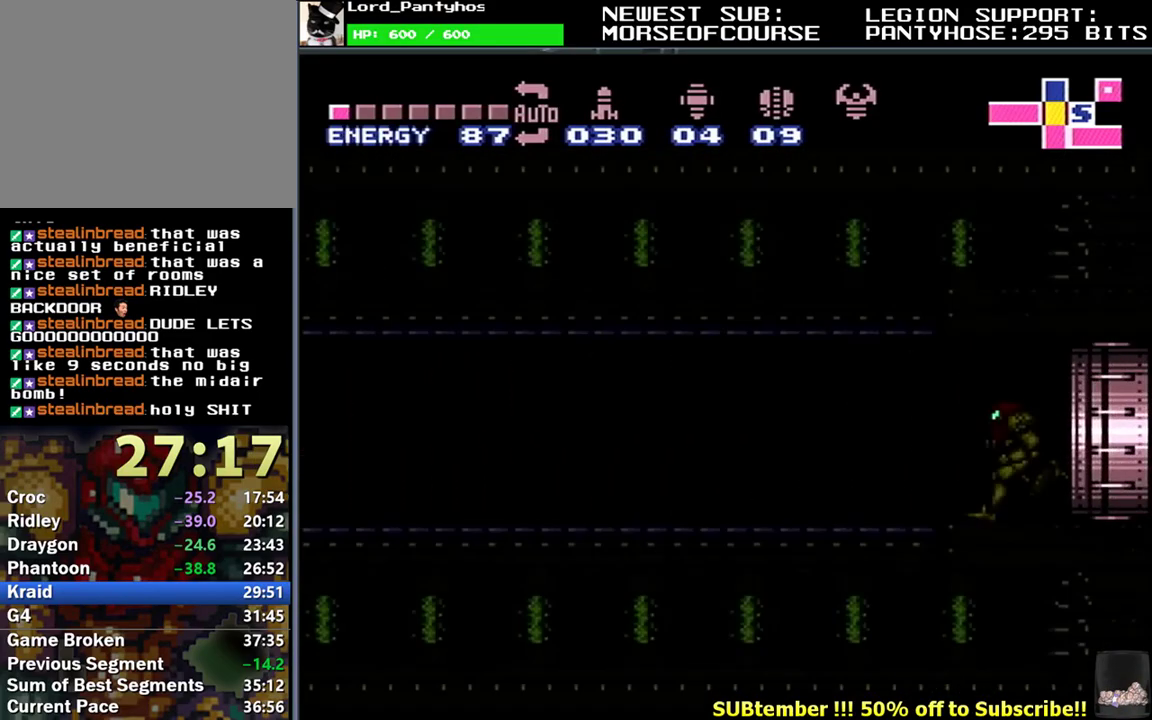
{"buttons": ["L1", "DPAD_LEFT"], "events": []}
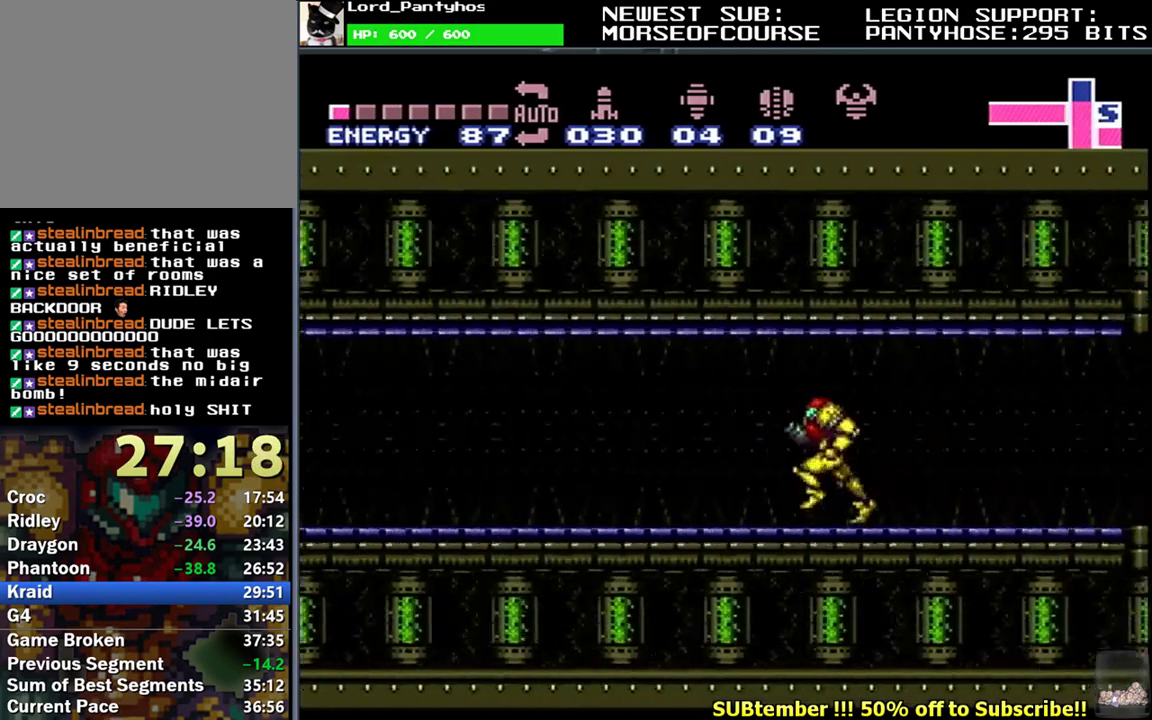
{"buttons": ["L1", "DPAD_LEFT"], "events": []}
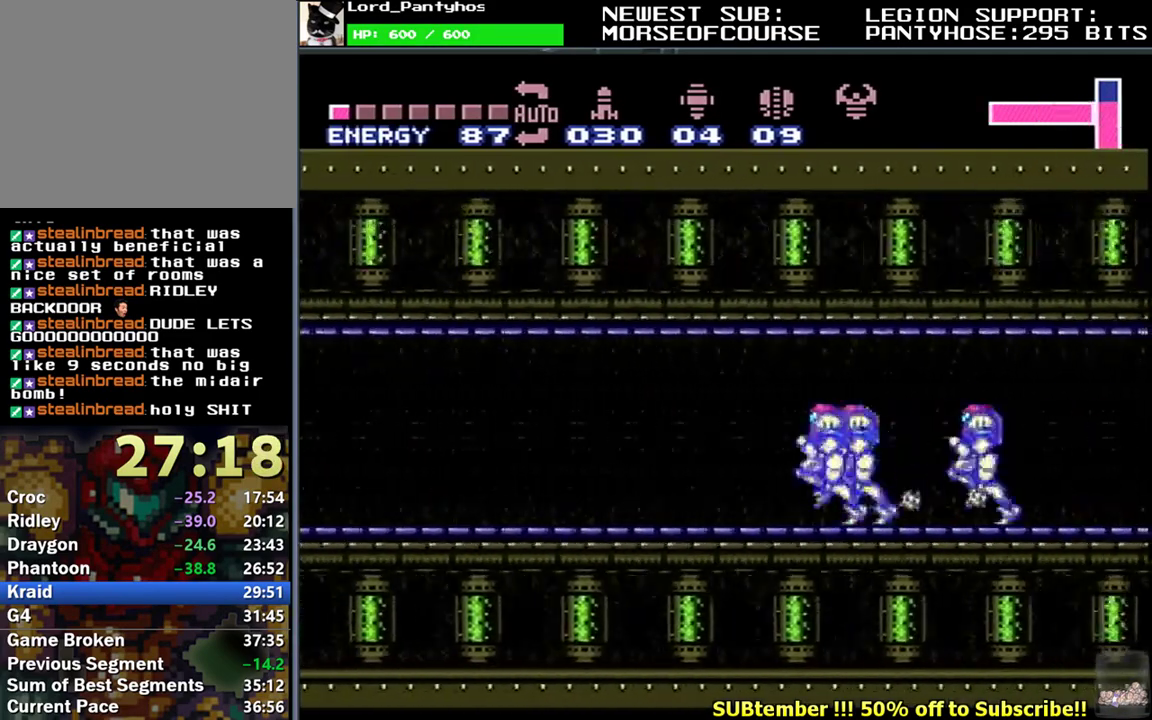
{"buttons": ["L1", "DPAD_LEFT"], "events": [[17, "Y", "down"], [100, "Y", "up"], [183, "Y", "down"], [250, "Y", "up"], [350, "Y", "down"], [417, "Y", "up"]]}
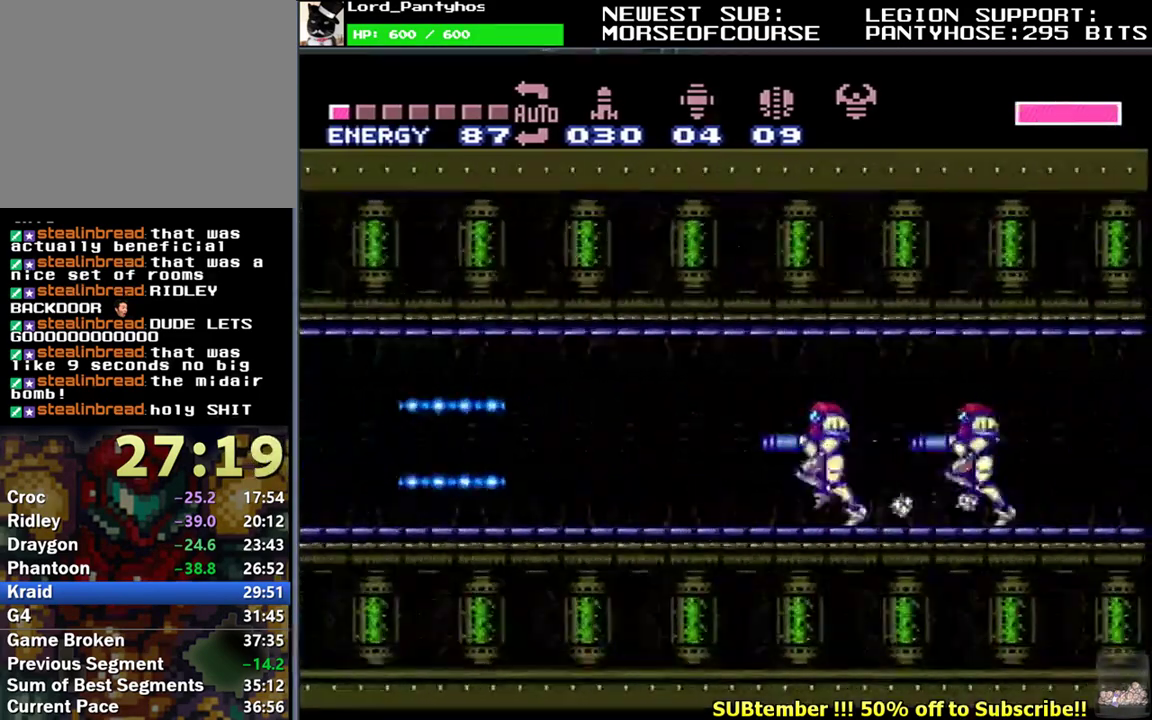
{"buttons": ["L1", "DPAD_LEFT"], "events": [[217, "B", "down"], [300, "B", "up"]]}
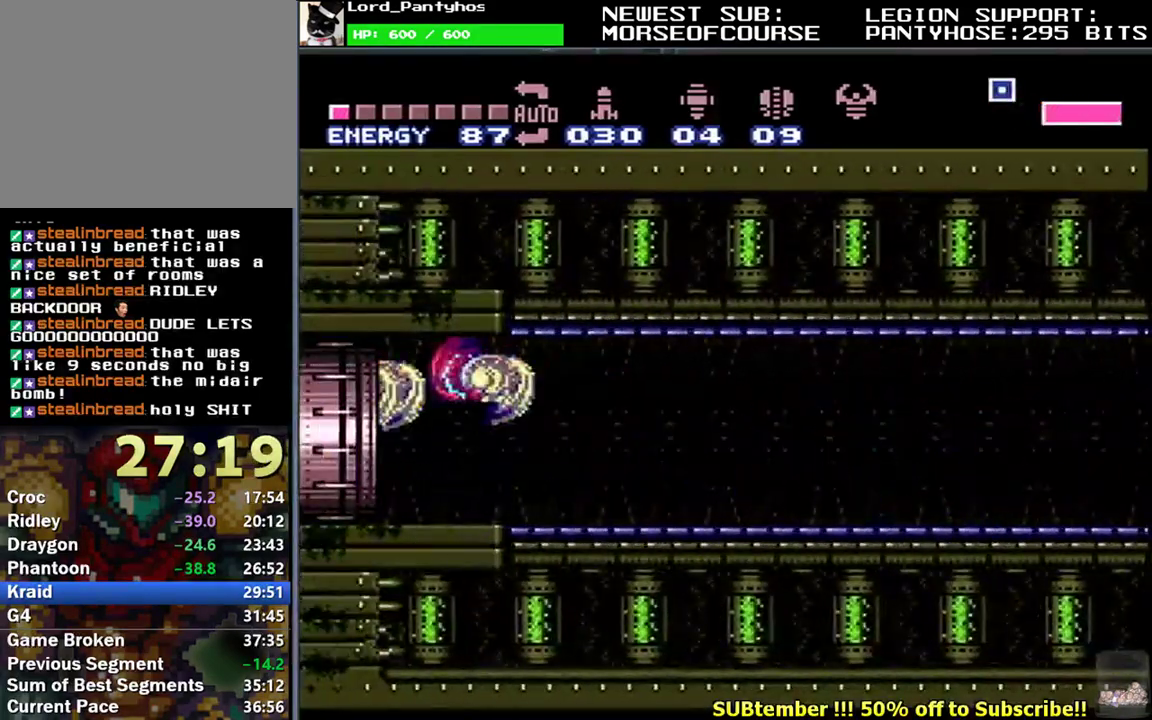
{"buttons": ["L1", "DPAD_LEFT"], "events": []}
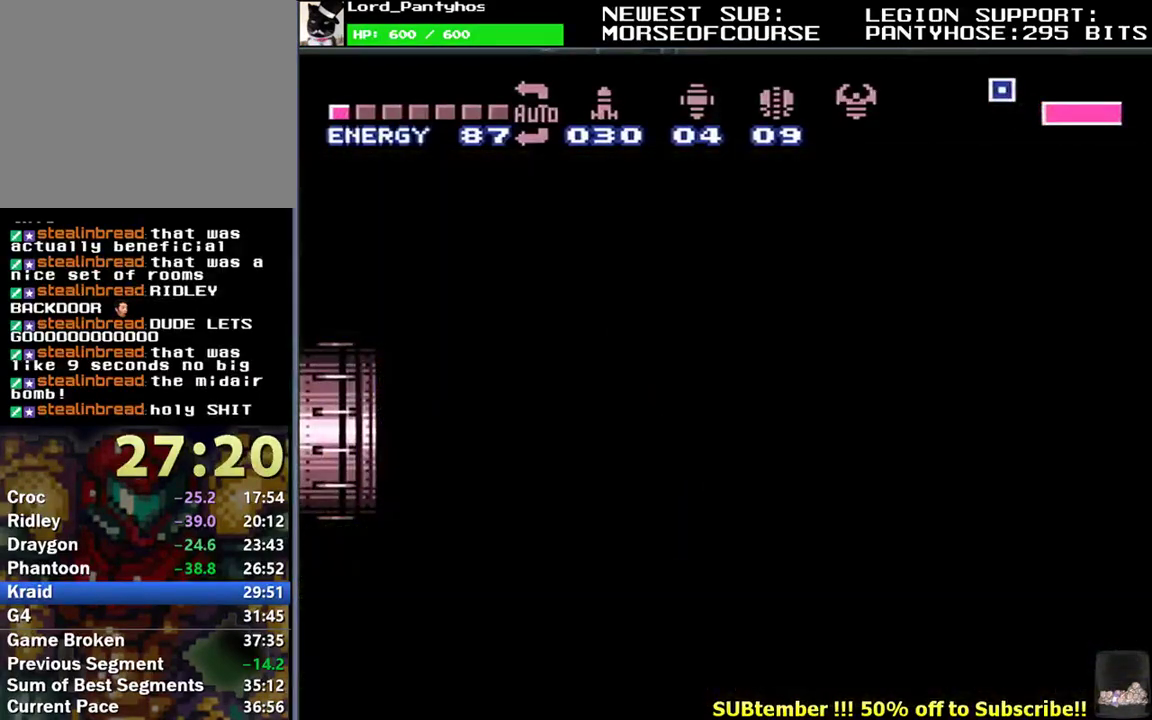
{"buttons": ["L1", "DPAD_LEFT"], "events": []}
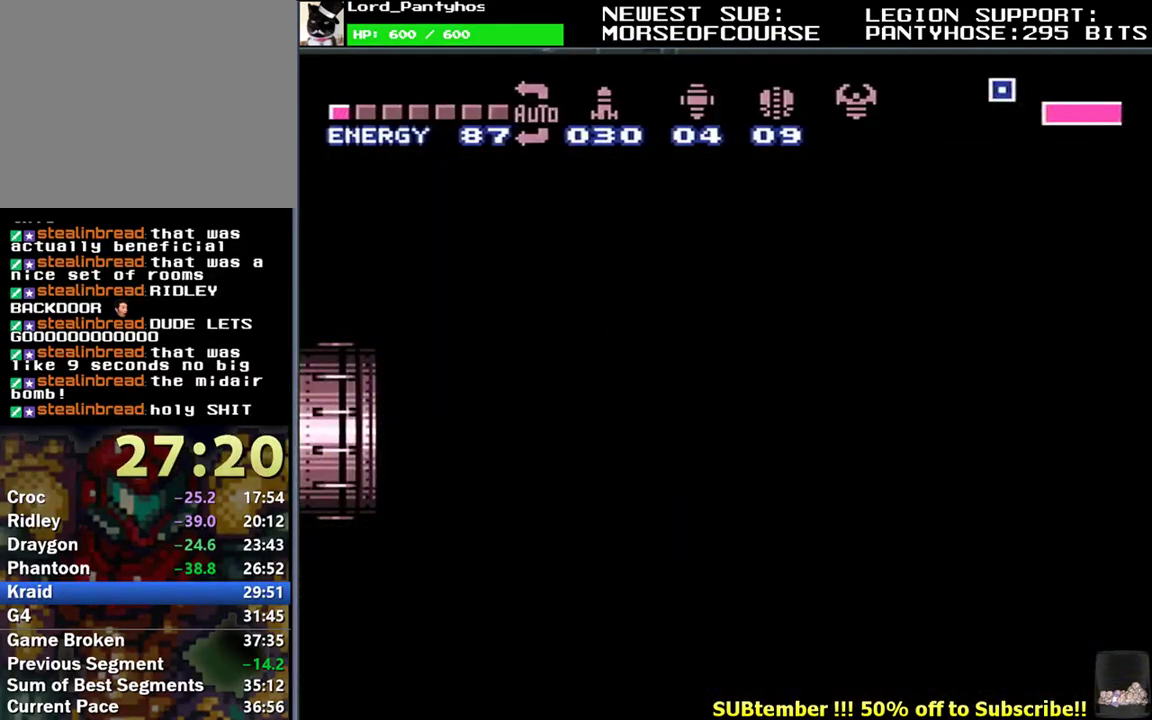
{"buttons": ["L1", "DPAD_LEFT"], "events": []}
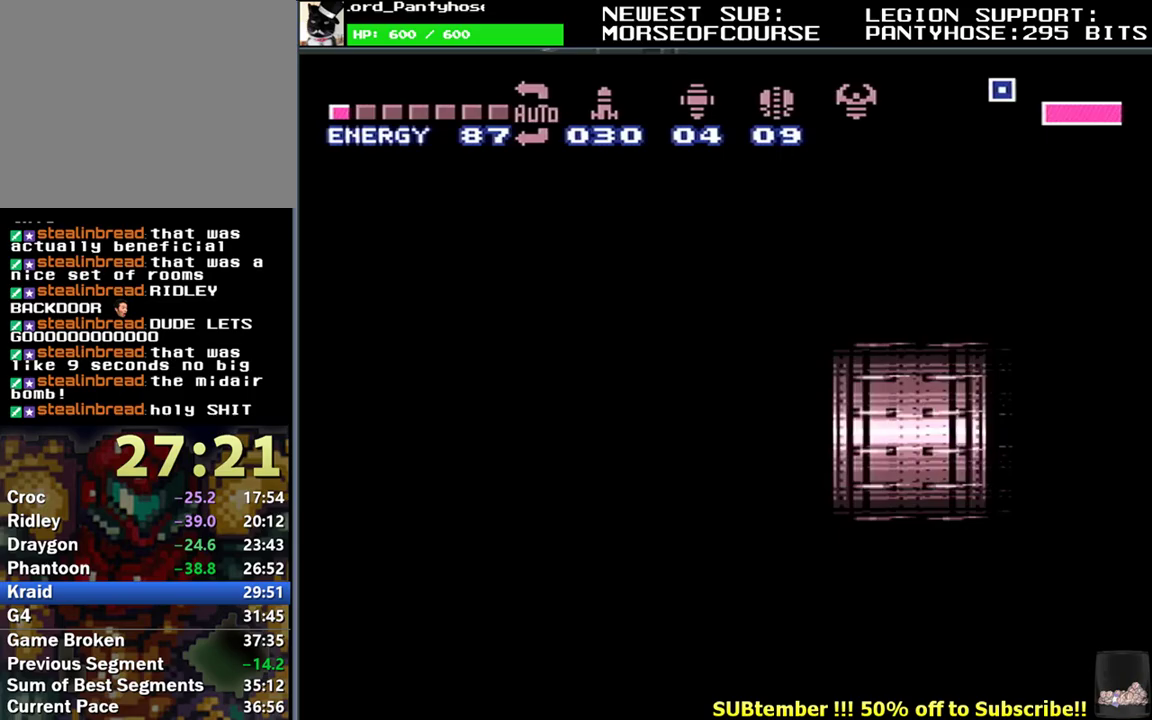
{"buttons": ["L1", "DPAD_LEFT"], "events": []}
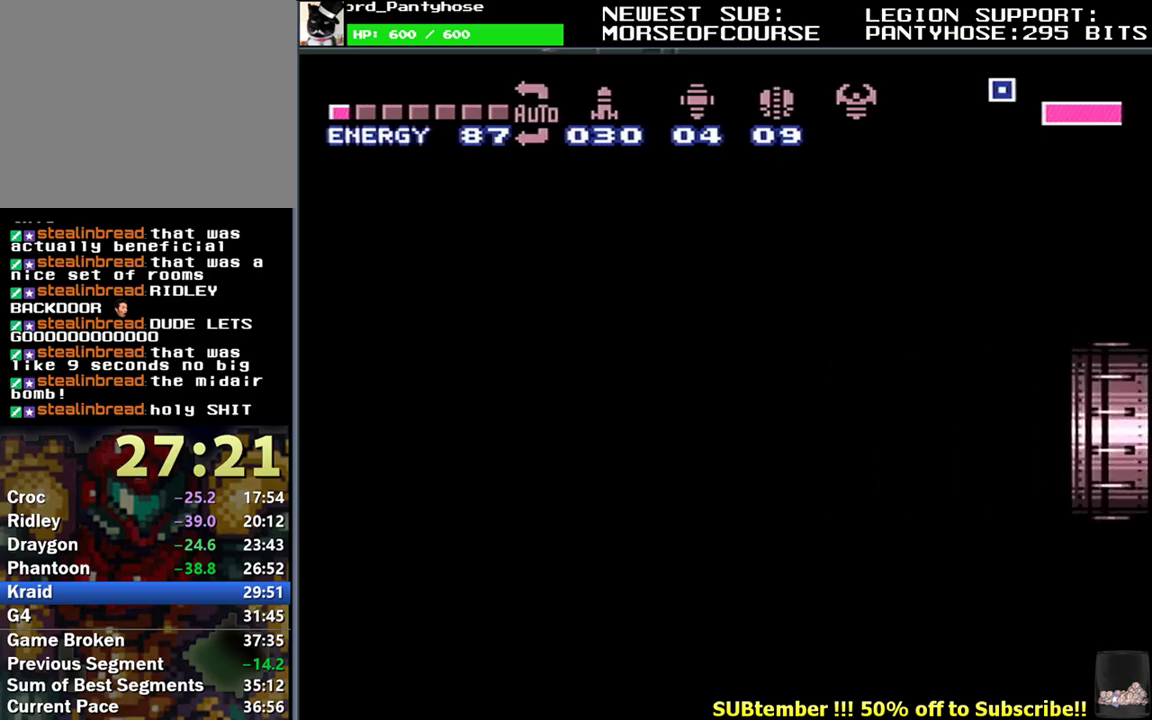
{"buttons": ["L1", "DPAD_LEFT"], "events": []}
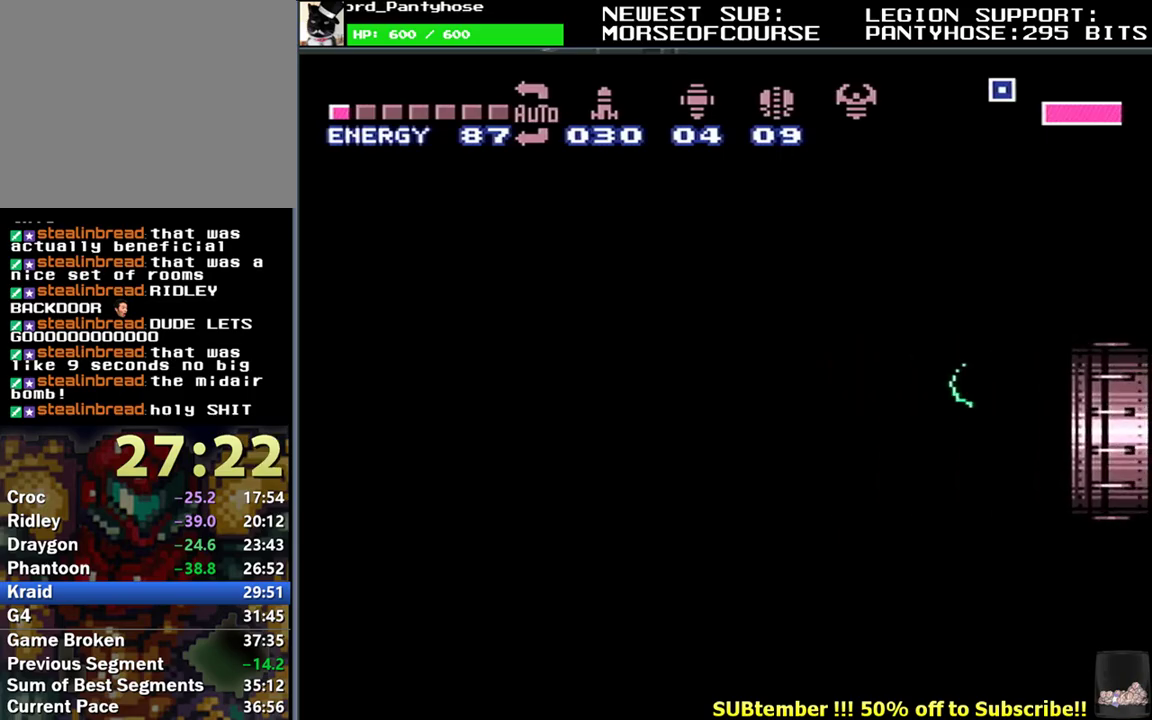
{"buttons": ["L1", "DPAD_LEFT"], "events": []}
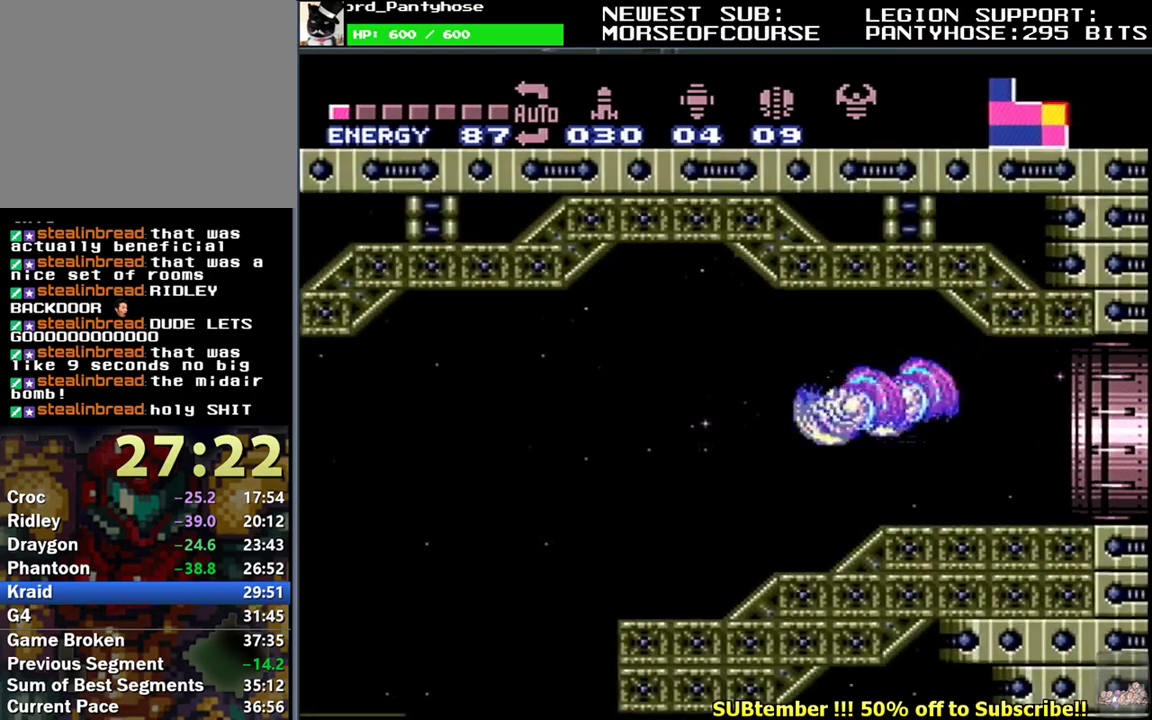
{"buttons": ["L1", "DPAD_LEFT"], "events": []}
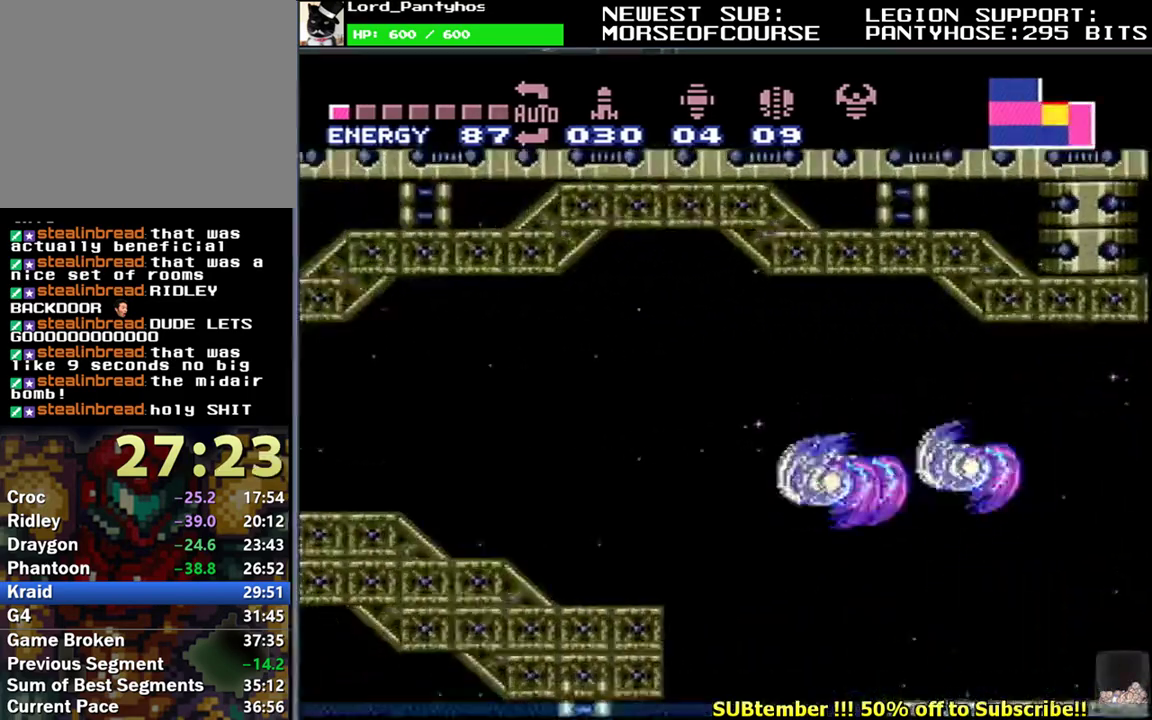
{"buttons": ["L1", "DPAD_LEFT"], "events": [[350, "B", "down"], [433, "B", "up"]]}
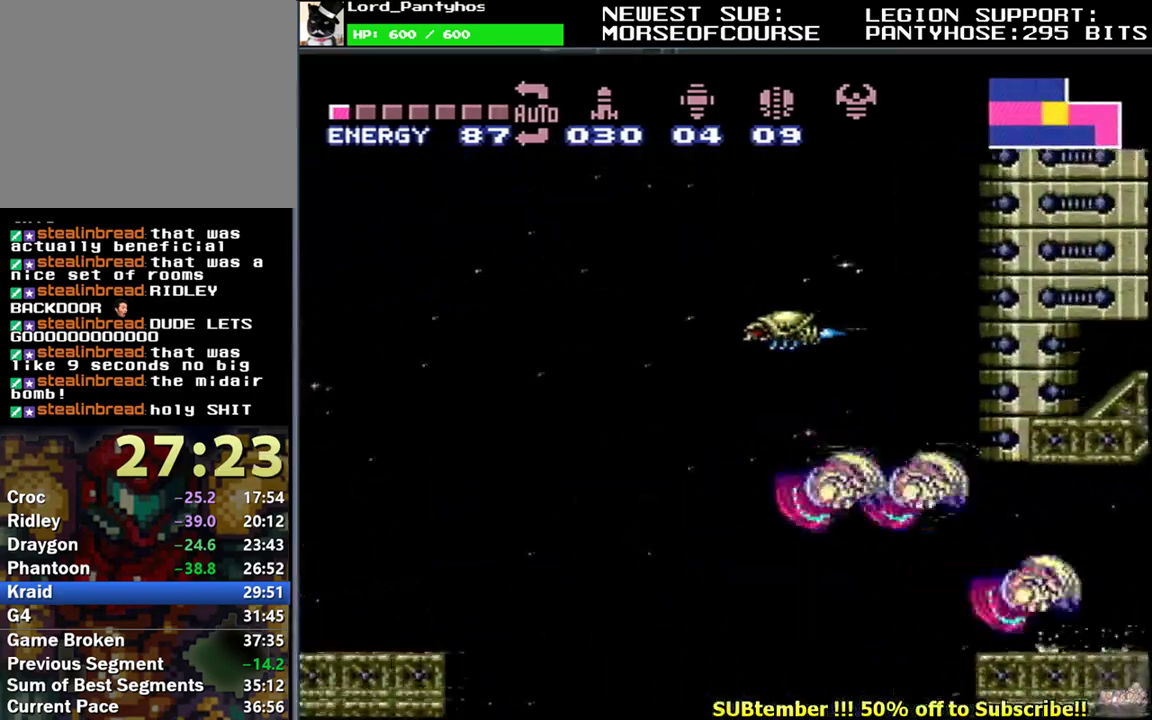
{"buttons": ["L1", "DPAD_LEFT"], "events": [[233, "B", "down"], [283, "B", "up"]]}
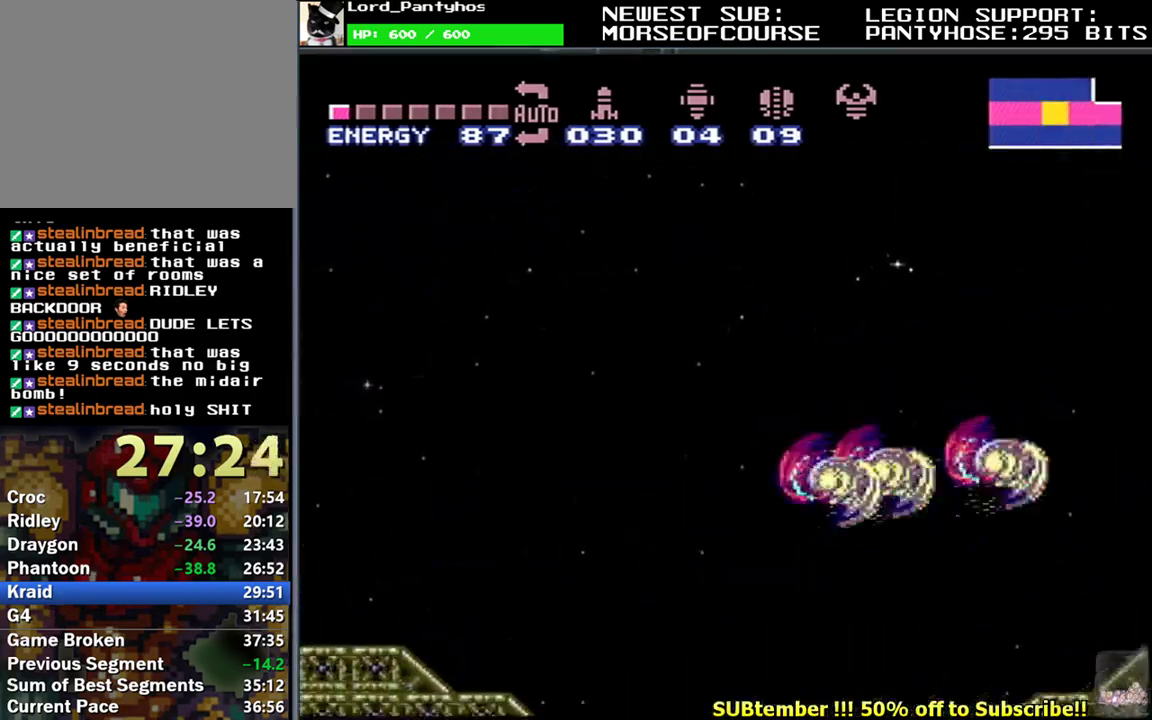
{"buttons": ["L1", "DPAD_LEFT"], "events": [[183, "B", "down"], [233, "B", "up"]]}
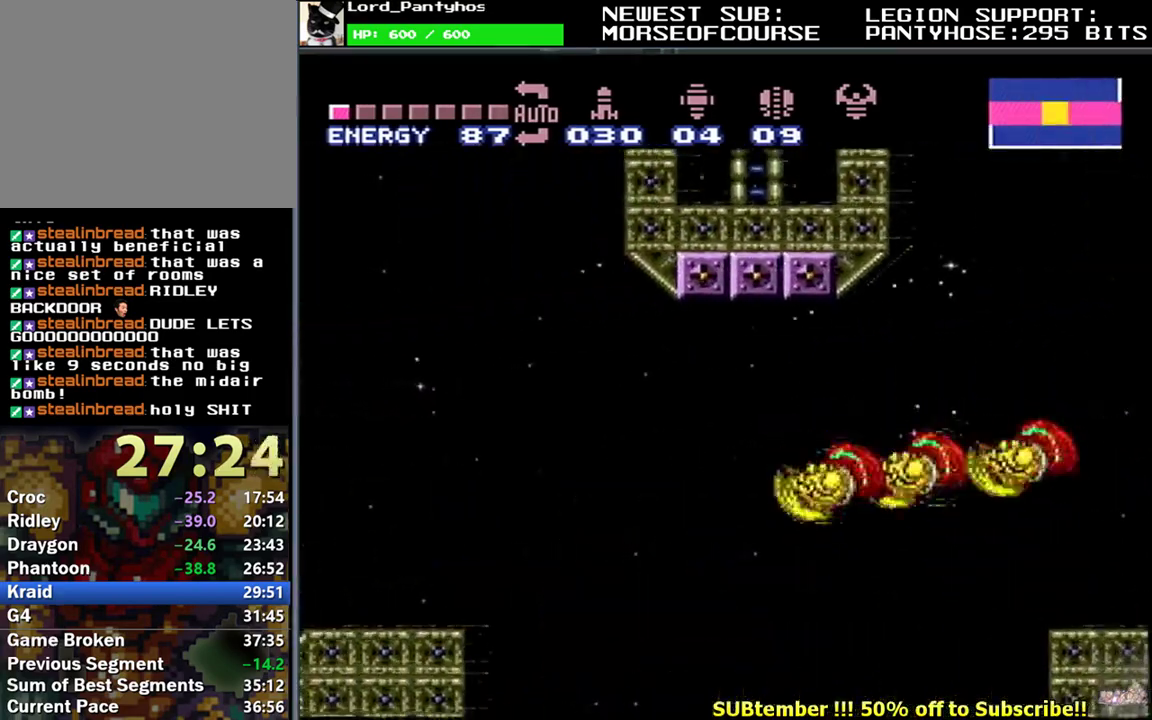
{"buttons": ["L1", "DPAD_LEFT"], "events": [[100, "B", "down"], [167, "B", "up"]]}
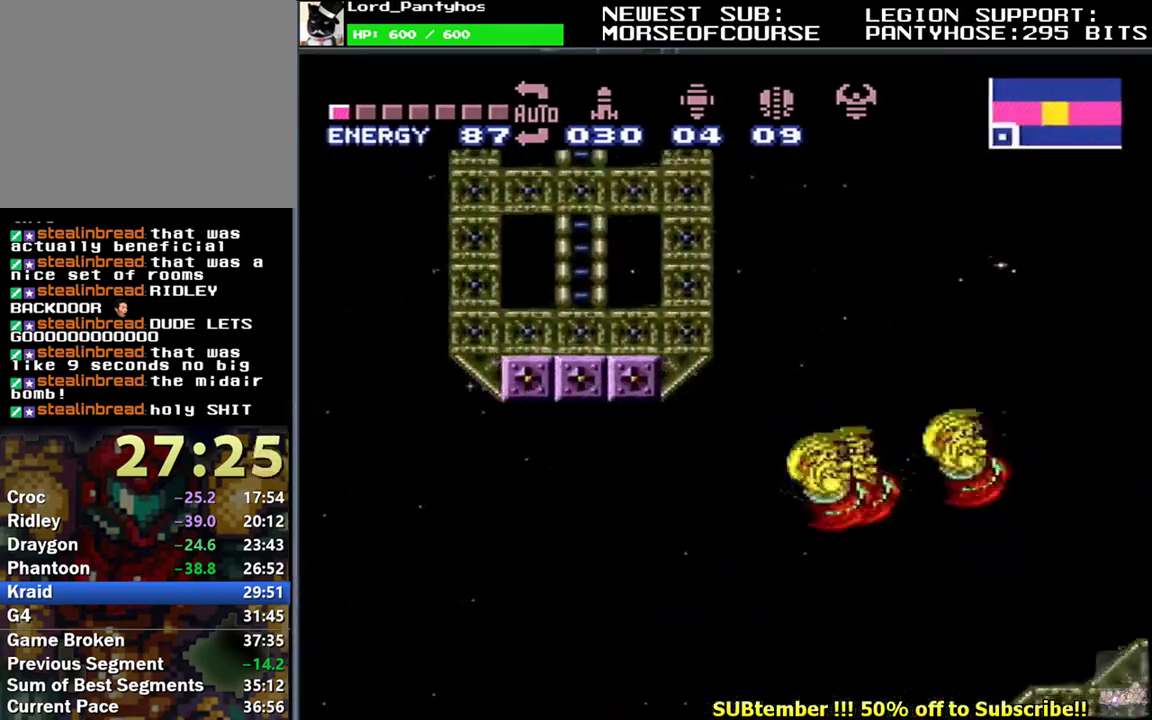
{"buttons": ["L1", "DPAD_LEFT"], "events": [[283, "B", "down"], [317, "Y", "down"], [333, "B", "up"], [383, "Y", "up"]]}
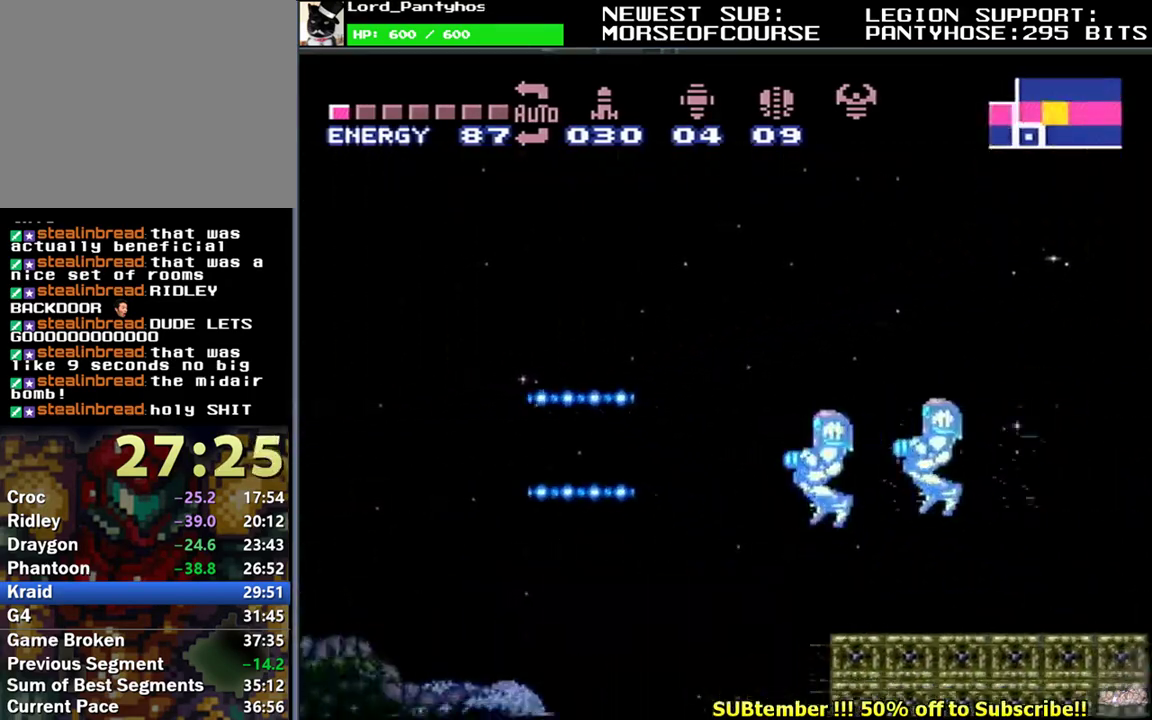
{"buttons": ["L1", "DPAD_LEFT"], "events": [[50, "B", "down"], [150, "B", "up"], [333, "Y", "down"], [400, "Y", "up"]]}
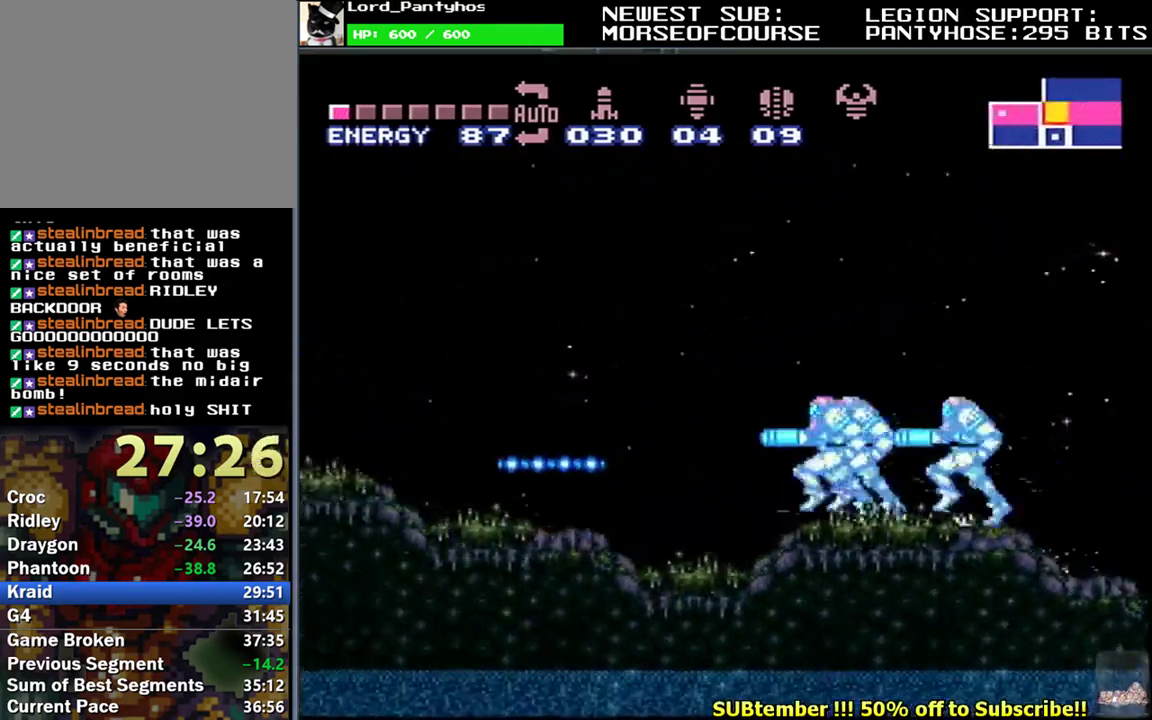
{"buttons": ["L1", "DPAD_LEFT"], "events": []}
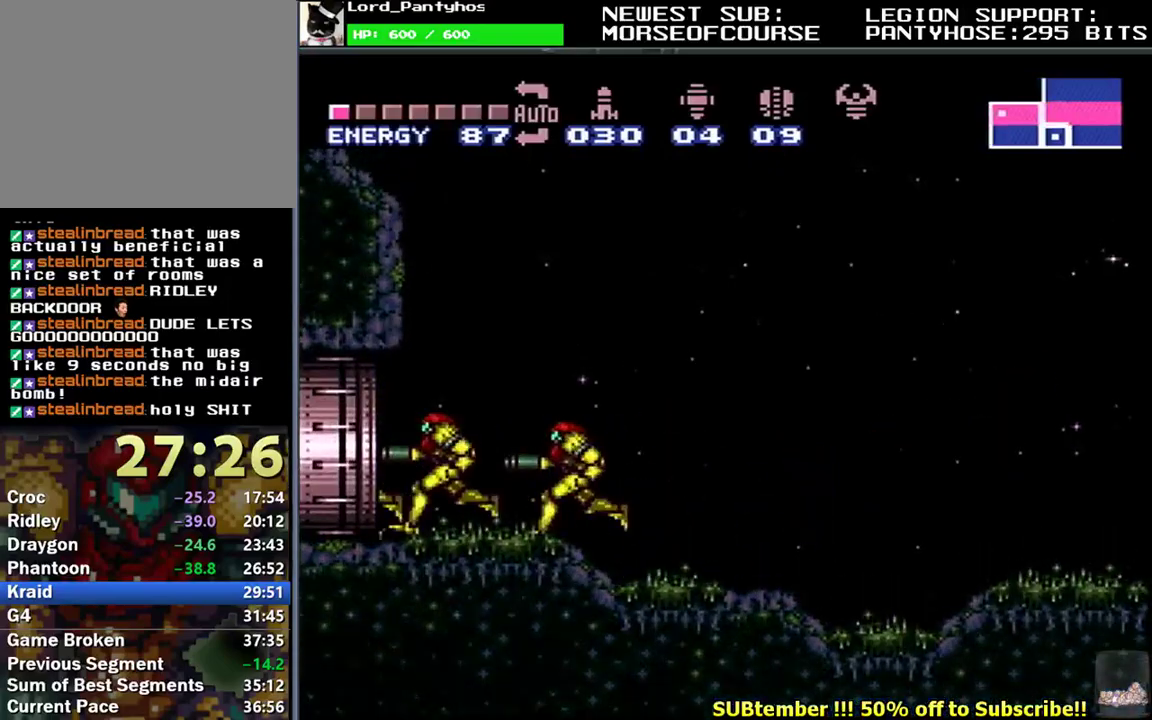
{"buttons": ["L1", "DPAD_LEFT"], "events": []}
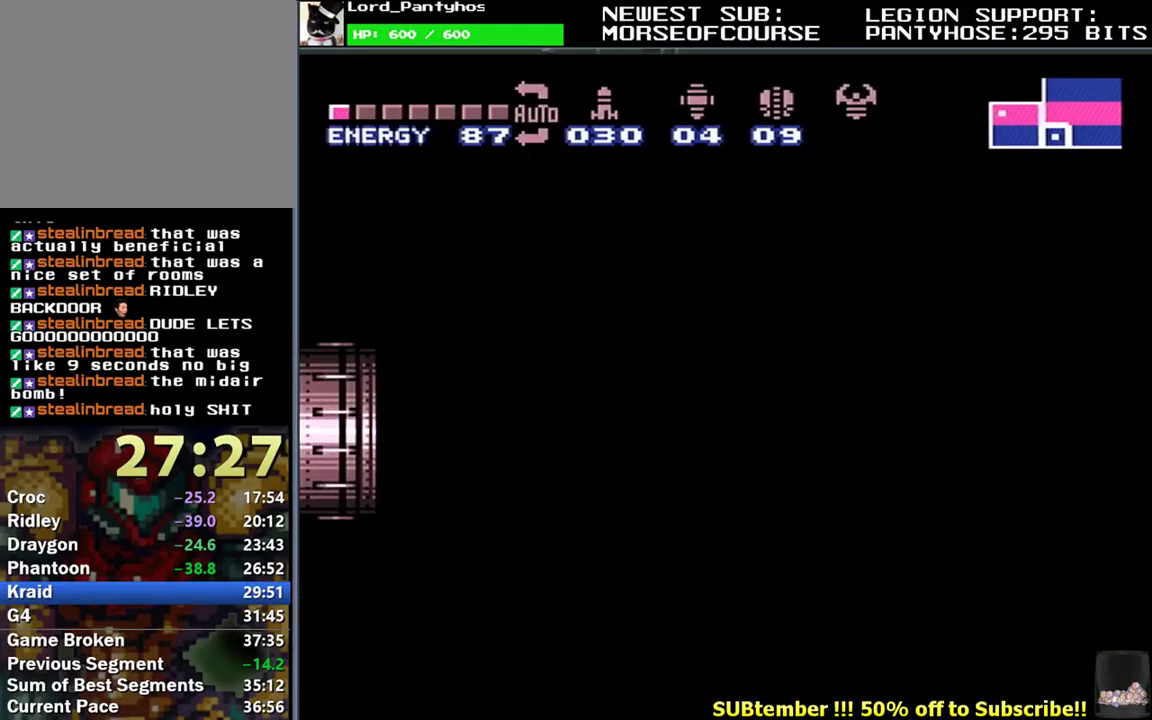
{"buttons": ["L1", "DPAD_LEFT"], "events": []}
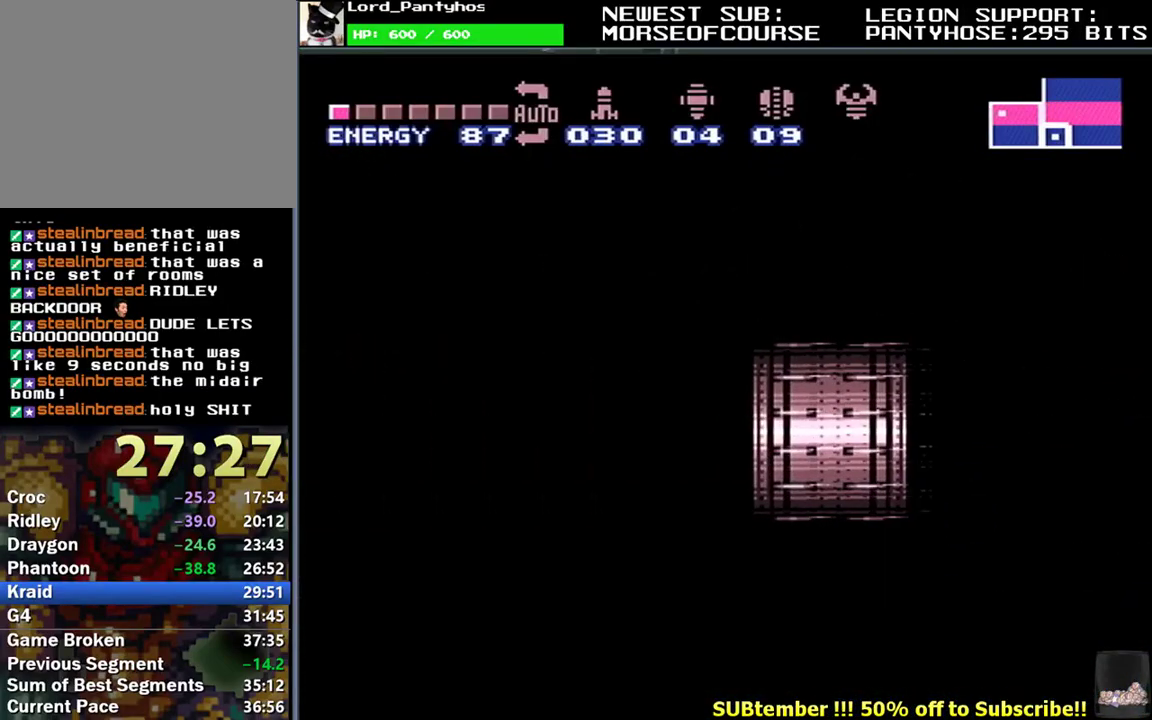
{"buttons": ["L1", "DPAD_LEFT"], "events": []}
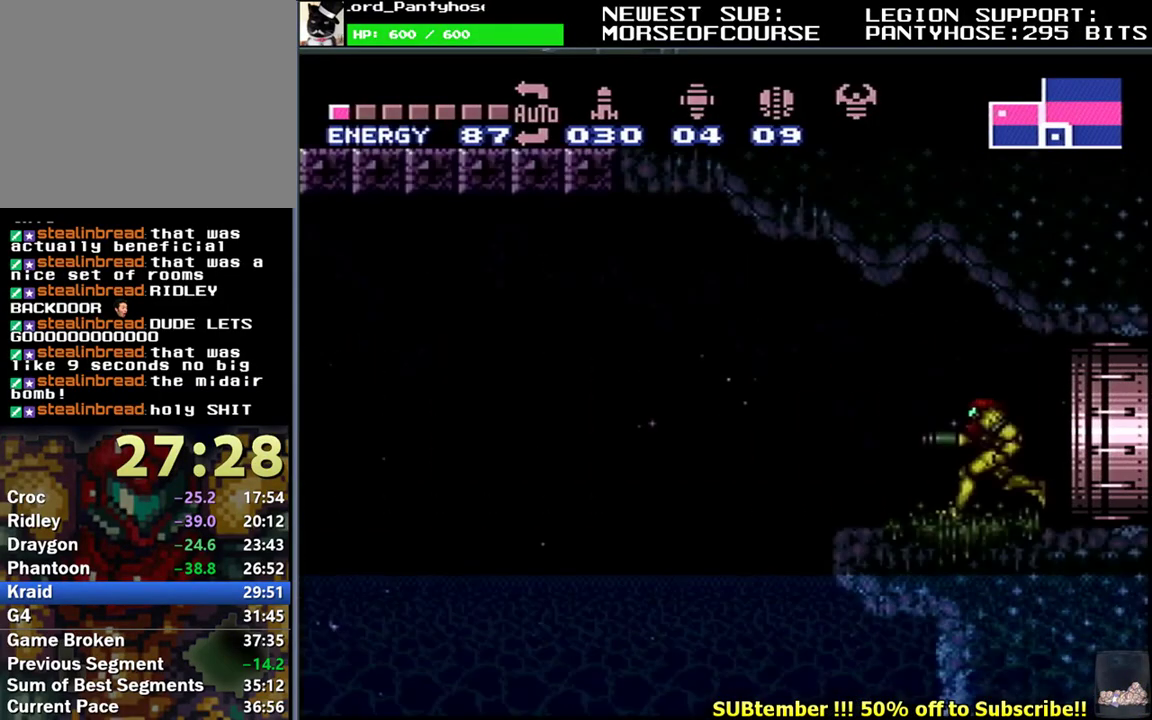
{"buttons": ["B", "L1", "DPAD_LEFT"], "events": [[217, "B", "down"], [367, "B", "up"], [417, "B", "down"]]}